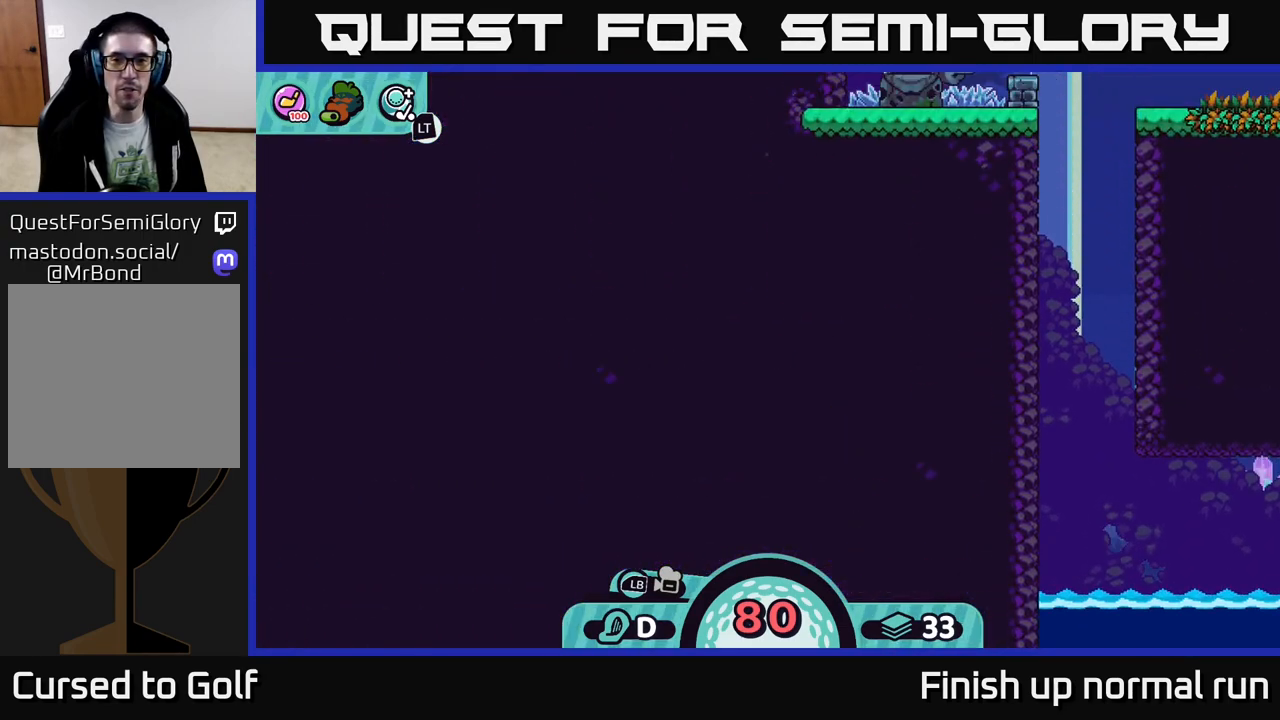
Gameplay with a controller (Xbox layout); each line is a JSON object with the inputs held at the frame after it. "events" lists button and stick changes between this image and that frame as [ms after this image, input, new state], when the widget could be followed in between.
{"buttons": [], "left_stick": "center", "right_stick": "center", "events": []}
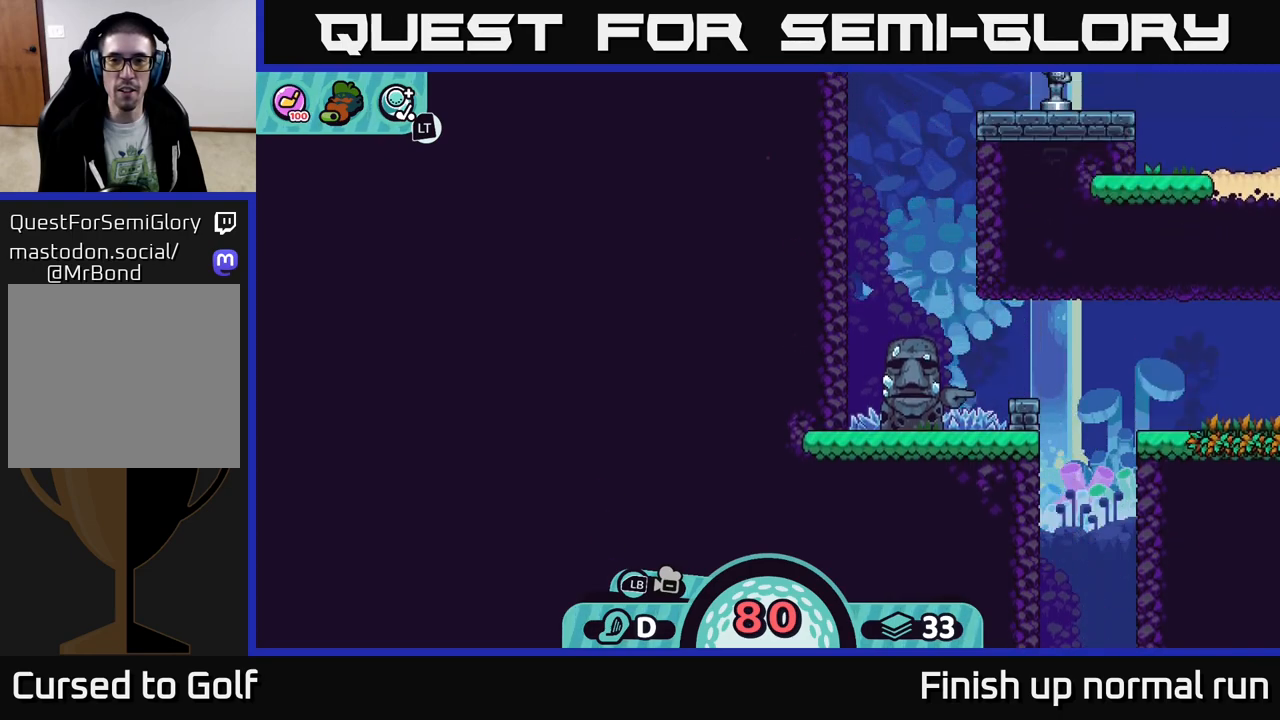
{"buttons": [], "left_stick": "center", "right_stick": "center", "events": []}
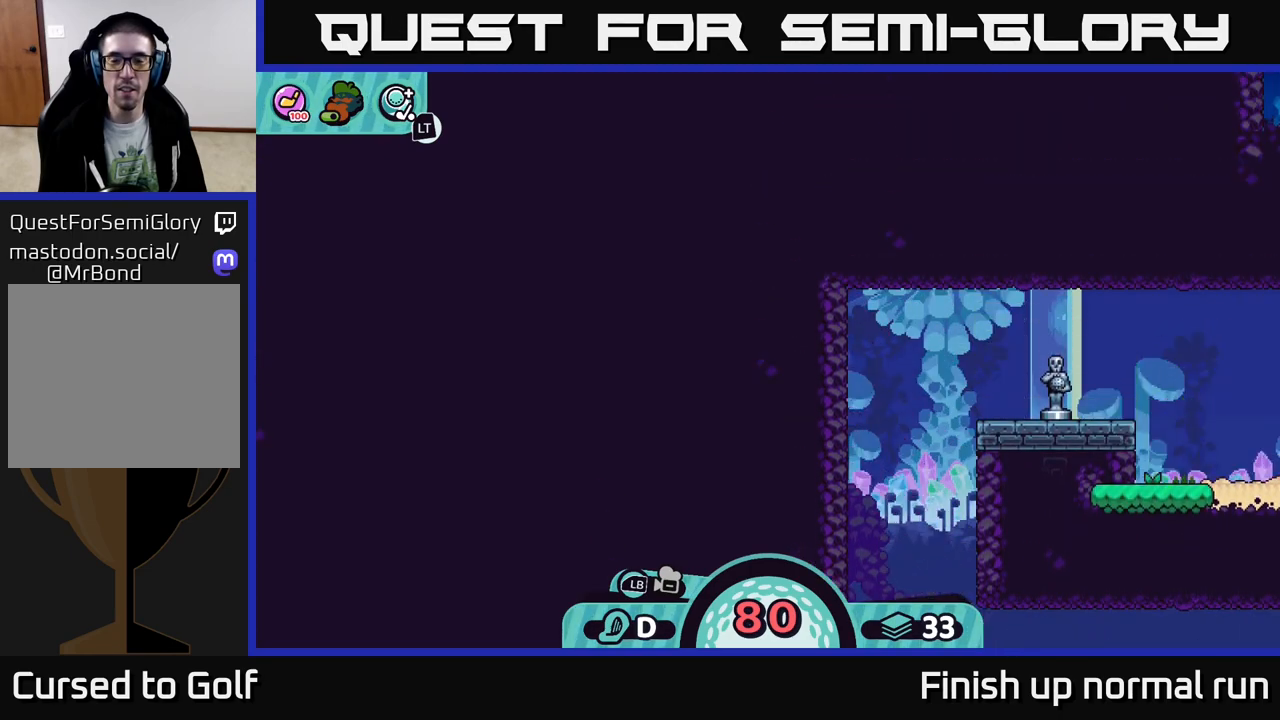
{"buttons": [], "left_stick": "center", "right_stick": "center", "events": []}
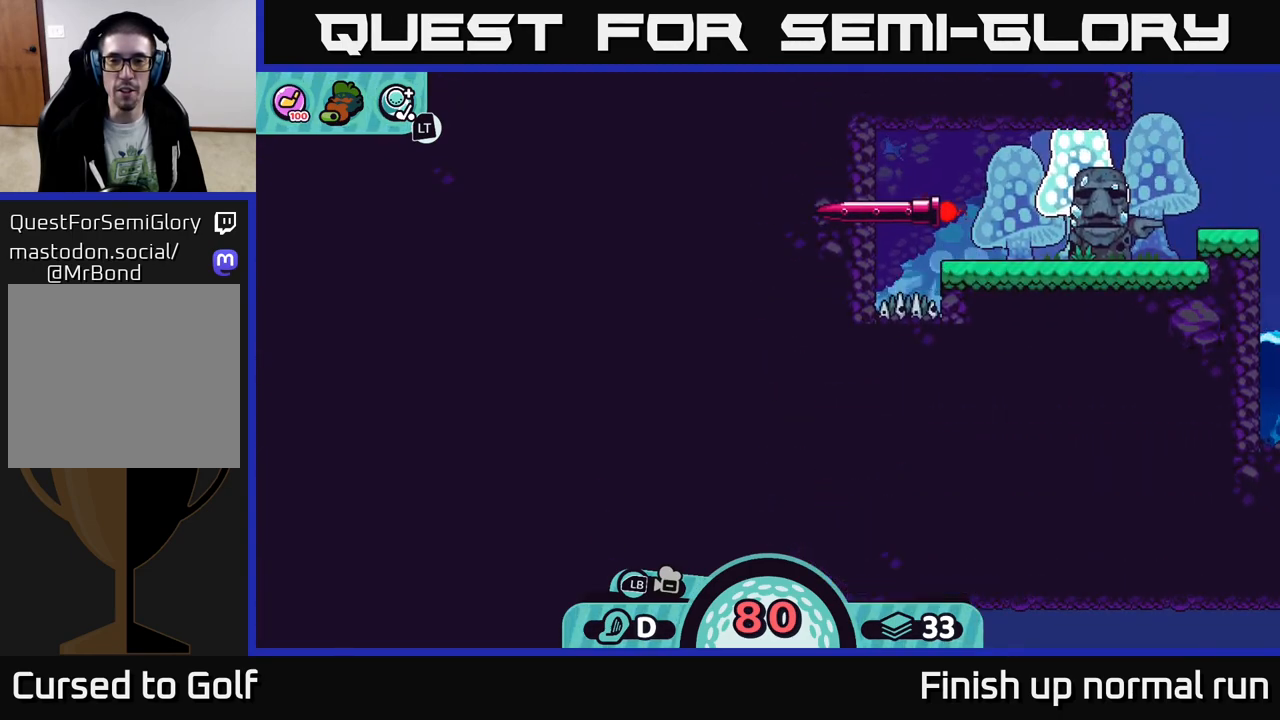
{"buttons": [], "left_stick": "center", "right_stick": "center", "events": []}
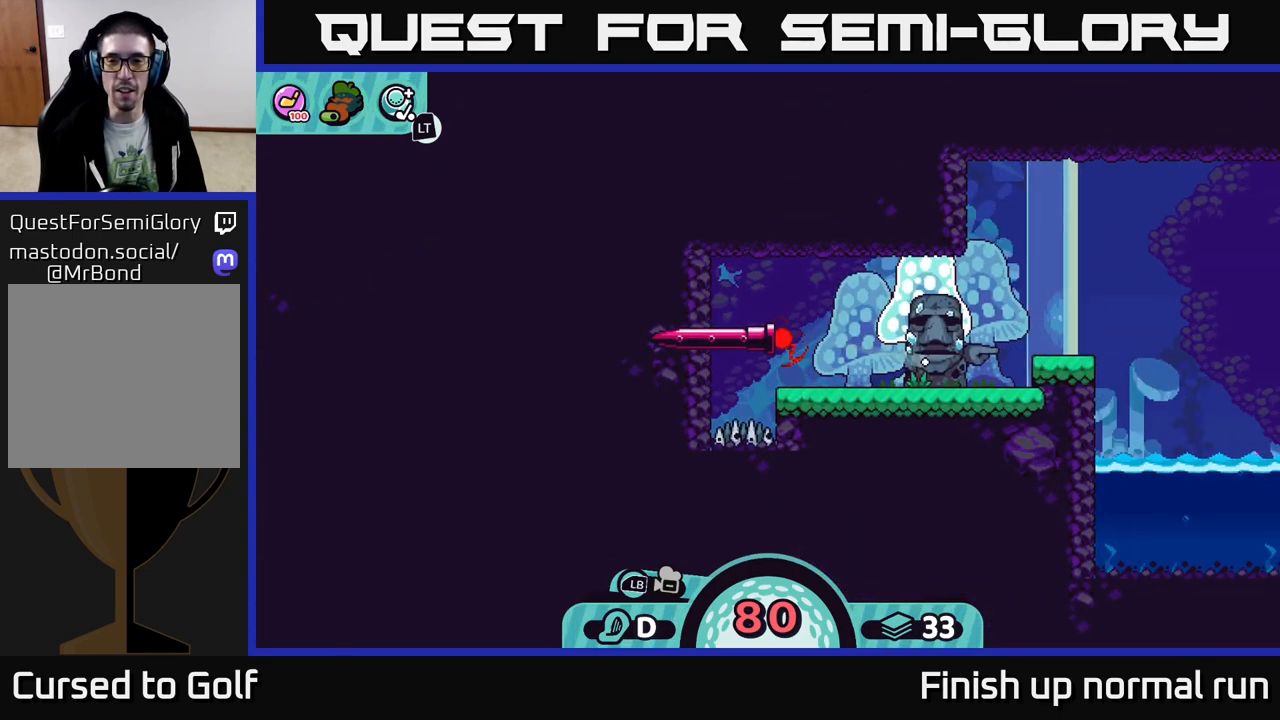
{"buttons": [], "left_stick": "center", "right_stick": "center", "events": []}
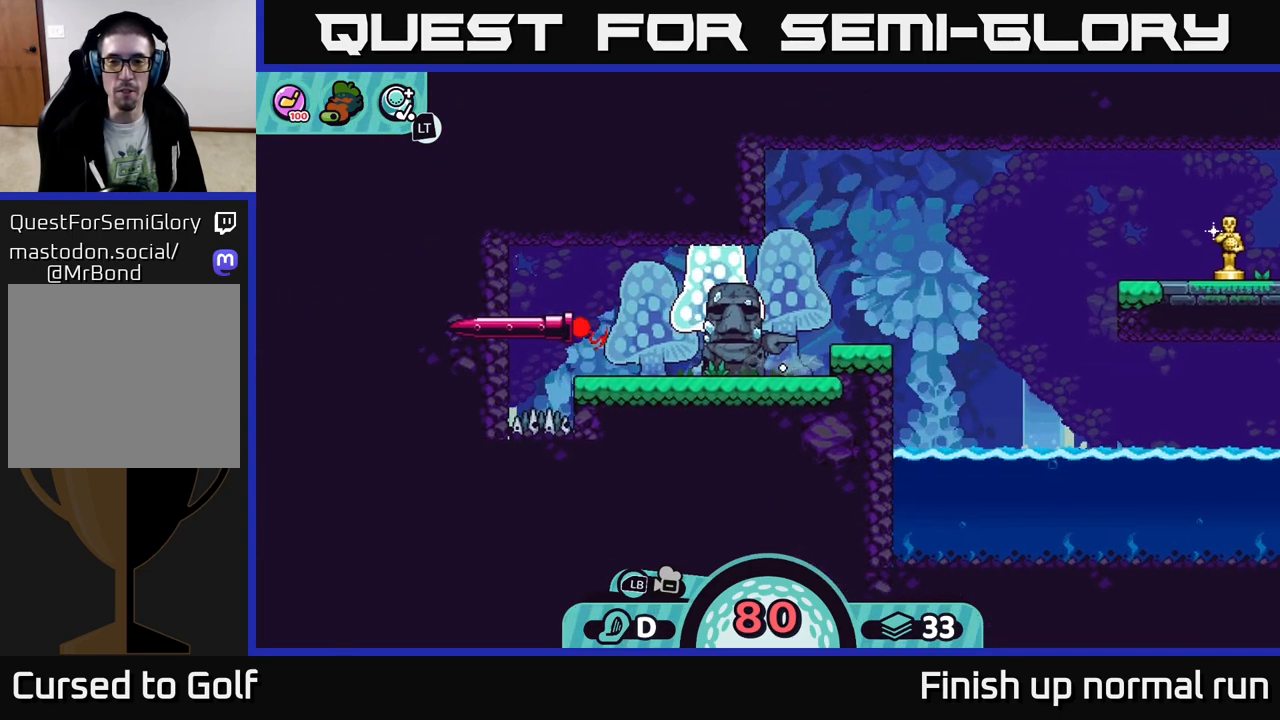
{"buttons": [], "left_stick": "left", "right_stick": "center", "events": [[33, "left_stick", "left"], [100, "A", "down"], [183, "A", "up"], [267, "A", "down"], [350, "A", "up"], [433, "A", "down"], [500, "A", "up"]]}
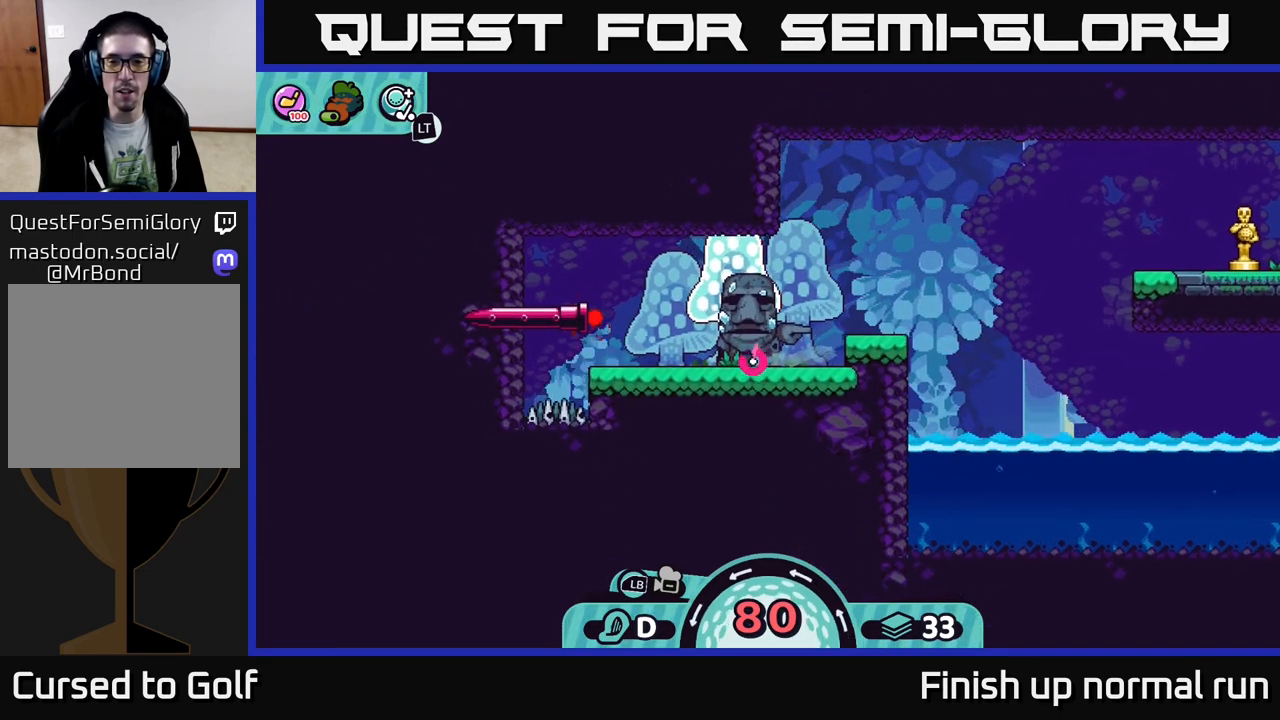
{"buttons": [], "left_stick": "center", "right_stick": "right", "events": [[67, "A", "down"], [150, "A", "up"], [433, "right_stick", "right"], [450, "left_stick", "center"]]}
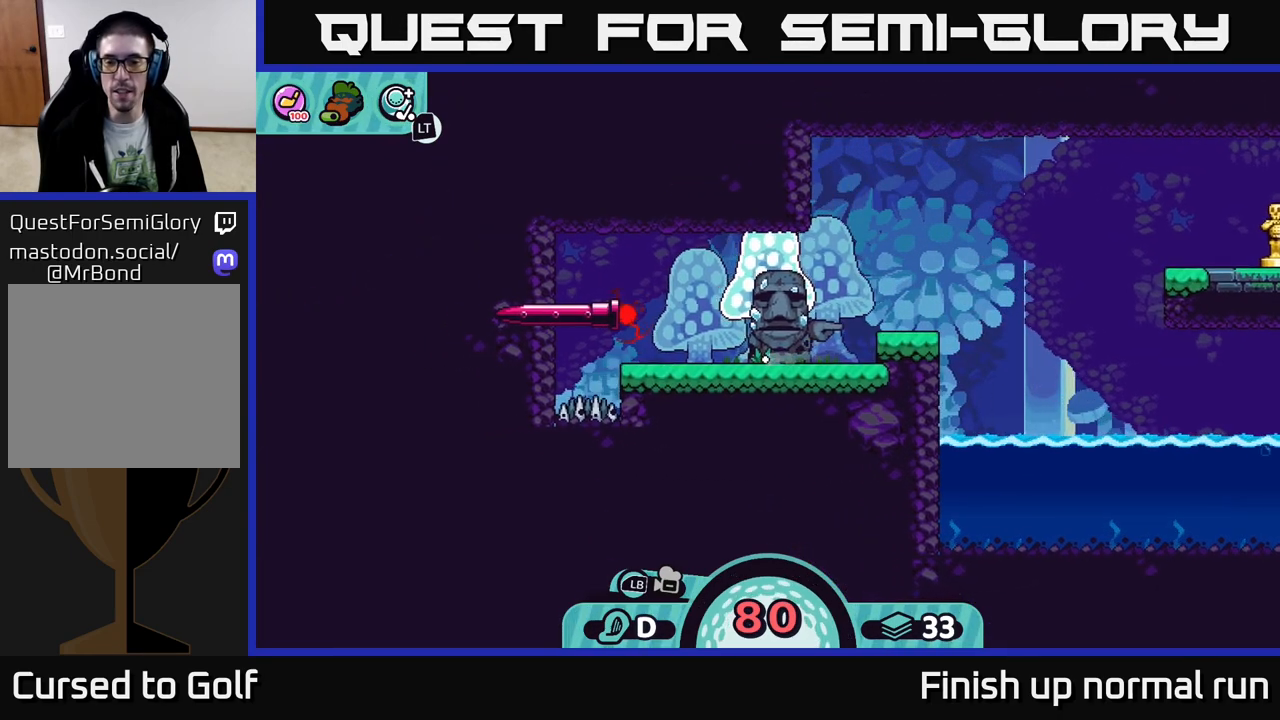
{"buttons": [], "left_stick": "center", "right_stick": "right", "events": []}
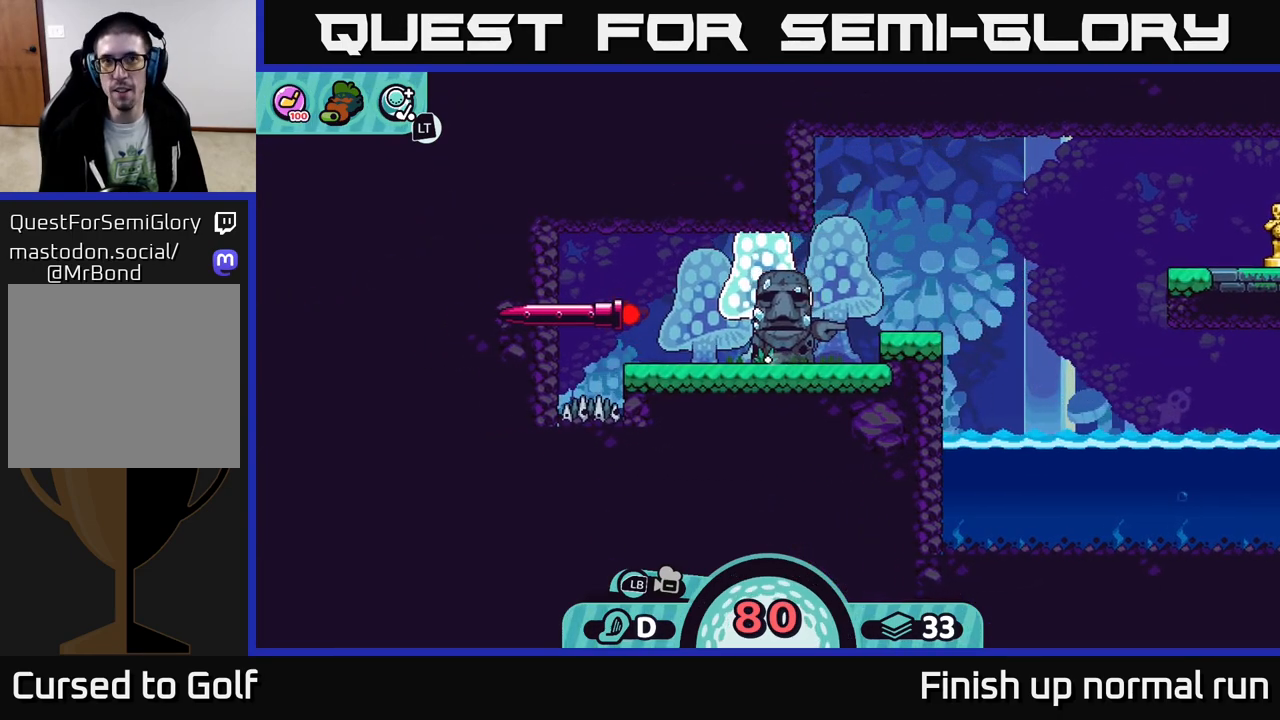
{"buttons": [], "left_stick": "center", "right_stick": "center", "events": [[417, "right_stick", "center"]]}
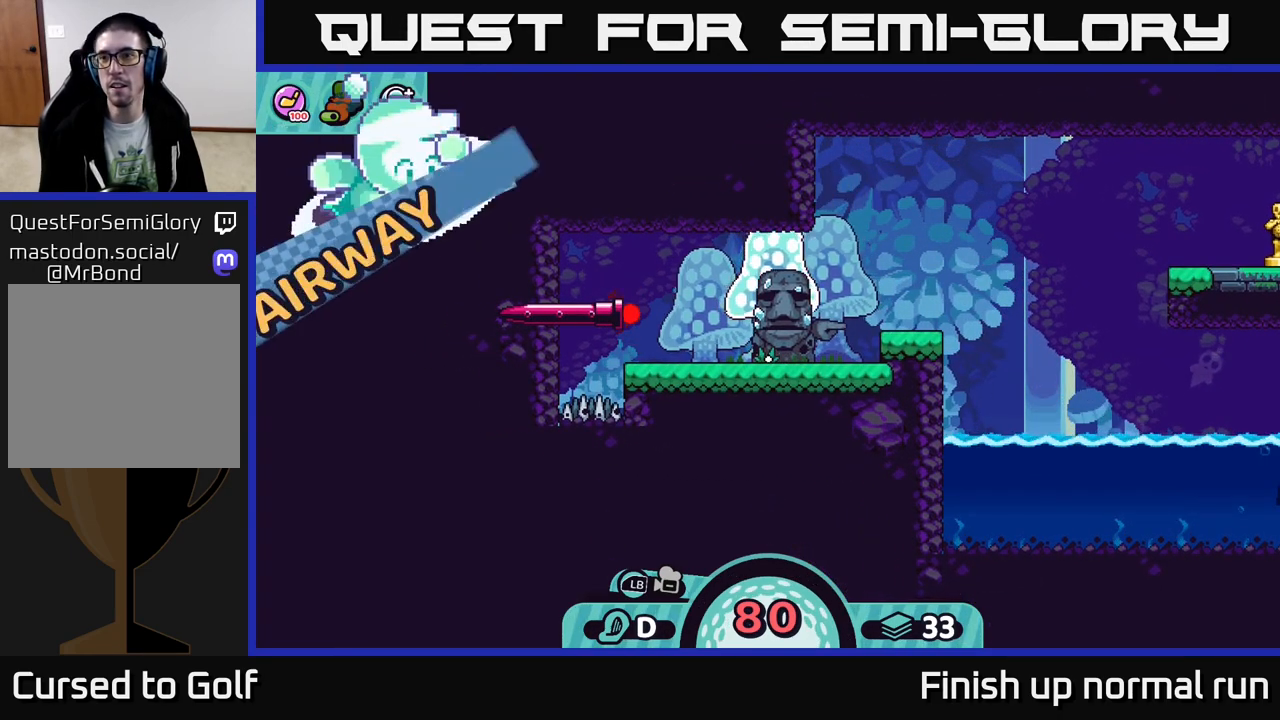
{"buttons": [], "left_stick": "center", "right_stick": "up-right", "events": [[183, "right_stick", "up-right"]]}
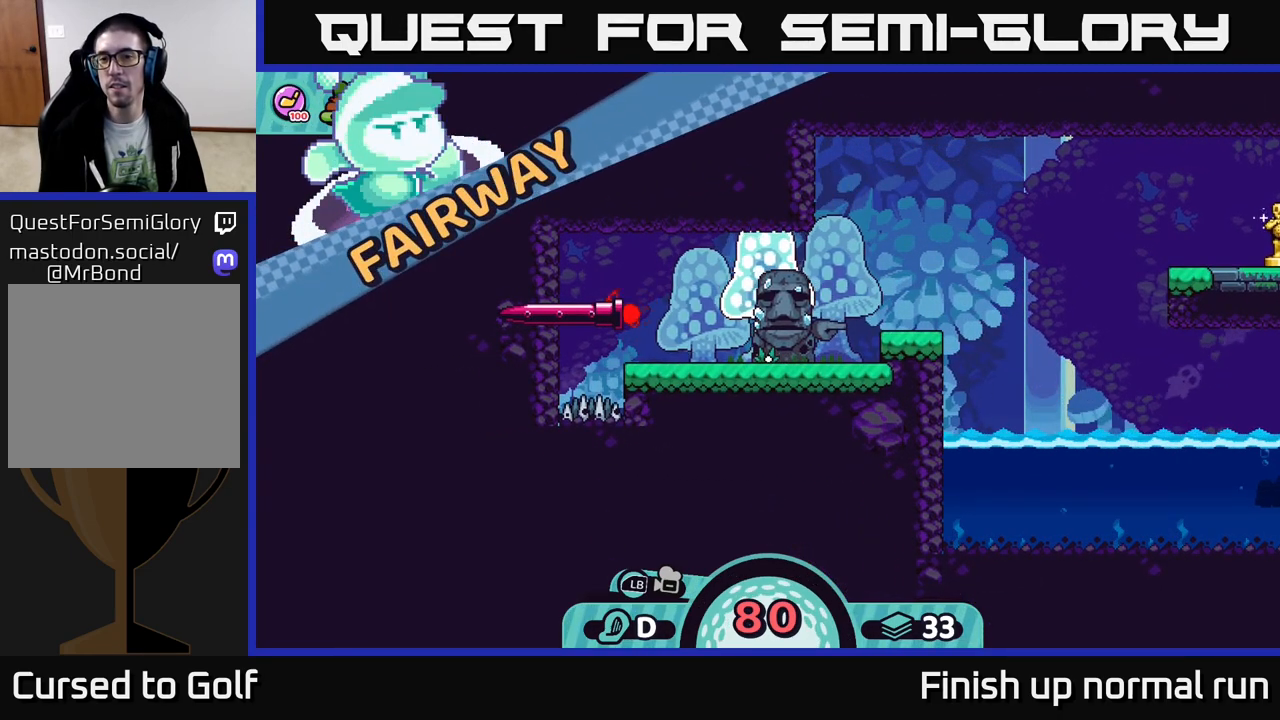
{"buttons": [], "left_stick": "center", "right_stick": "right", "events": [[50, "right_stick", "right"], [67, "left_stick", "right"], [267, "right_stick", "center"], [350, "right_stick", "right"], [367, "left_stick", "center"]]}
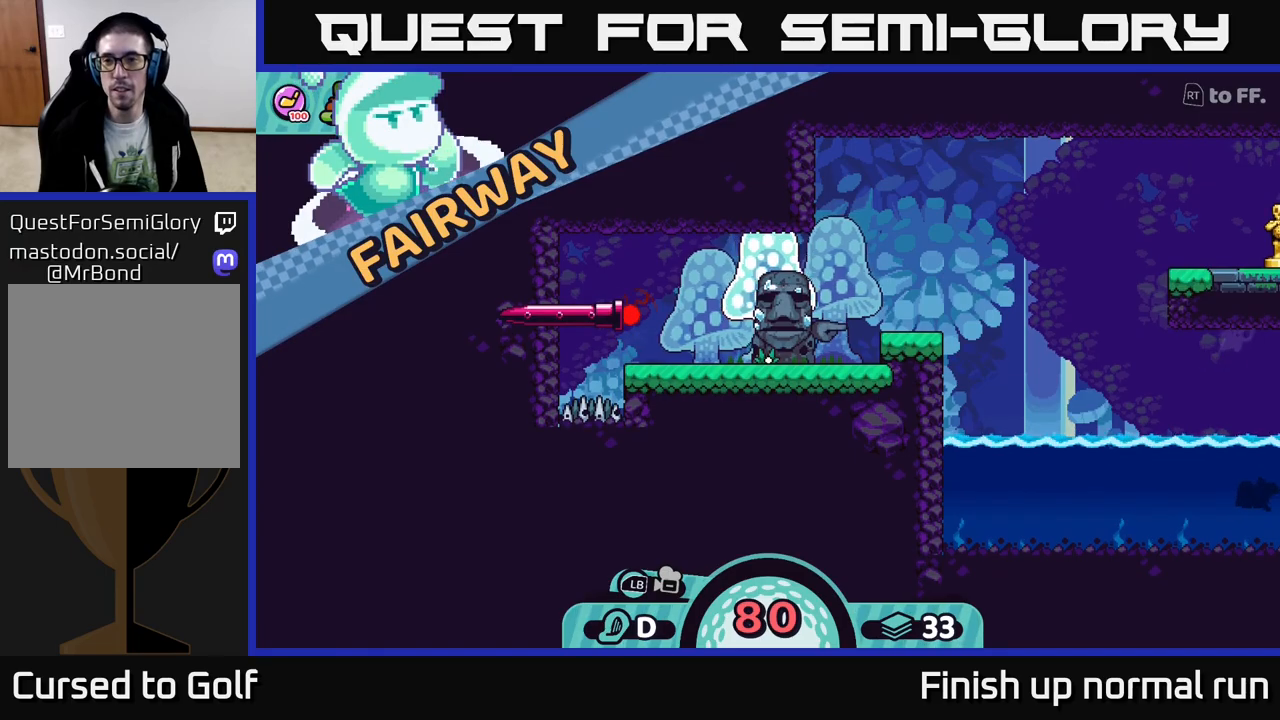
{"buttons": ["R2"], "left_stick": "center", "right_stick": "center", "events": [[167, "right_stick", "center"], [300, "R2", "down"]]}
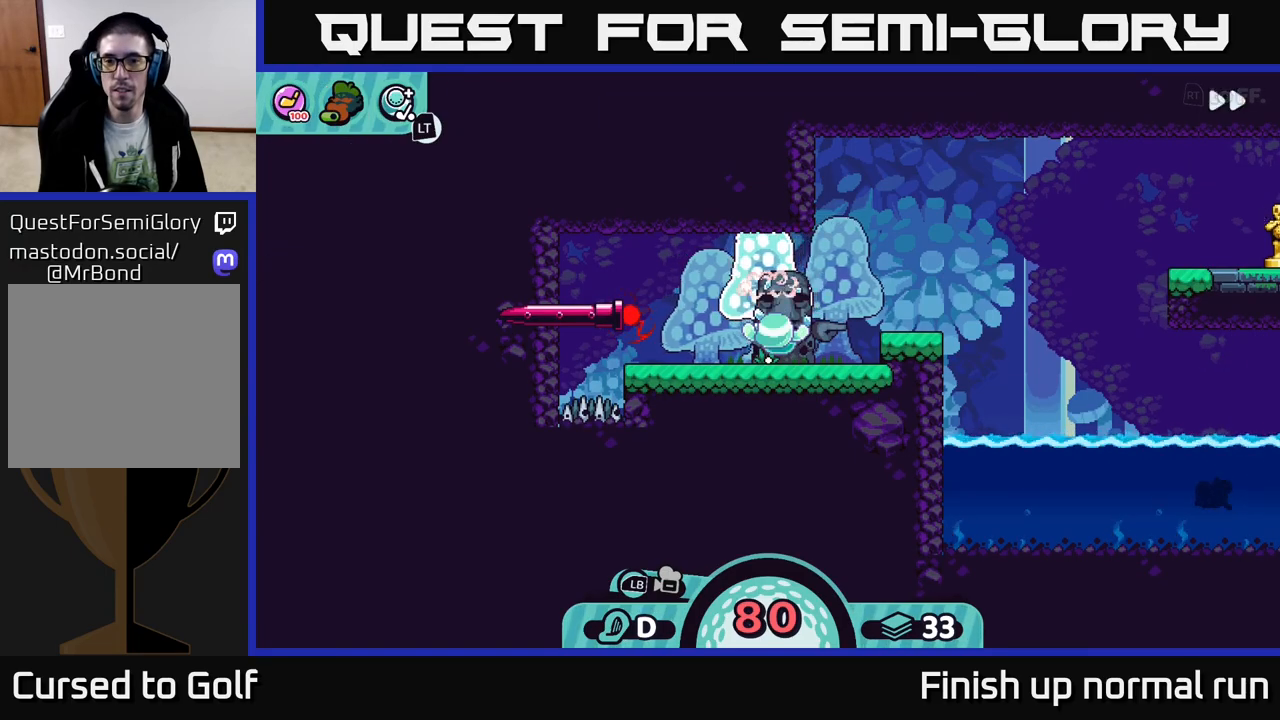
{"buttons": [], "left_stick": "center", "right_stick": "up-right", "events": [[417, "R2", "up"], [467, "right_stick", "up-right"]]}
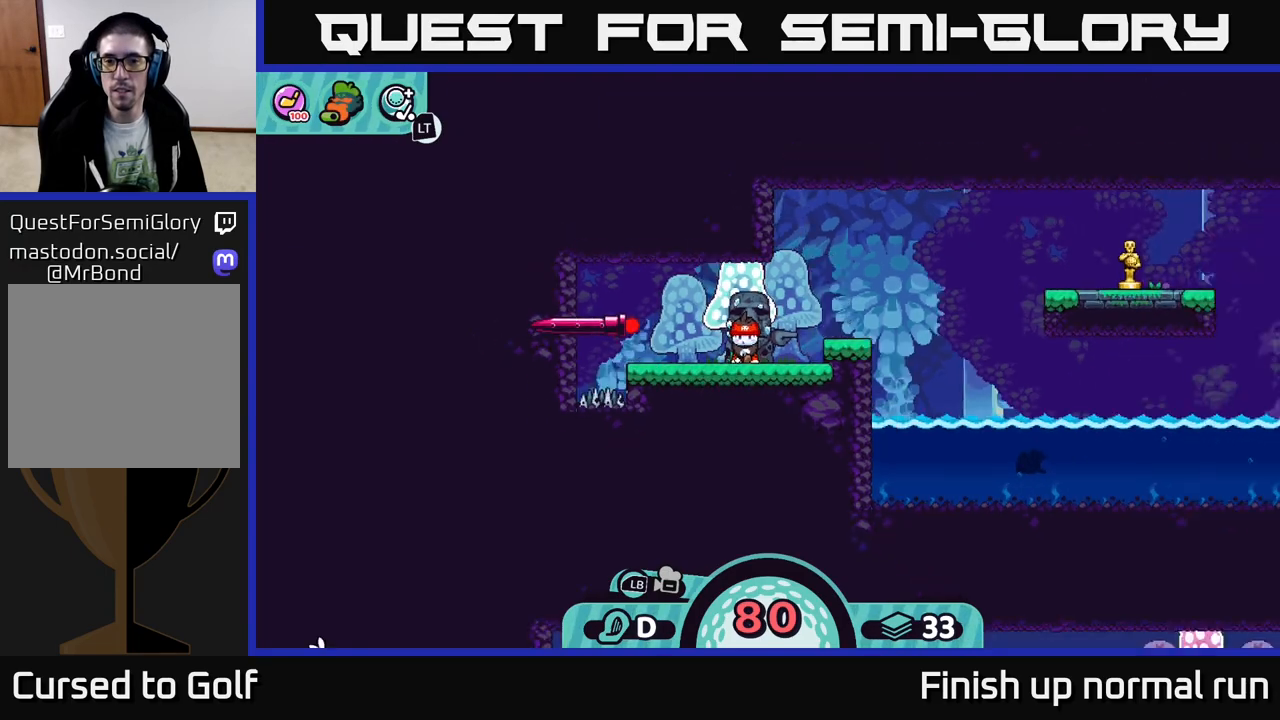
{"buttons": [], "left_stick": "center", "right_stick": "center", "events": [[17, "left_stick", "right"], [250, "right_stick", "right"], [383, "left_stick", "center"], [417, "right_stick", "center"]]}
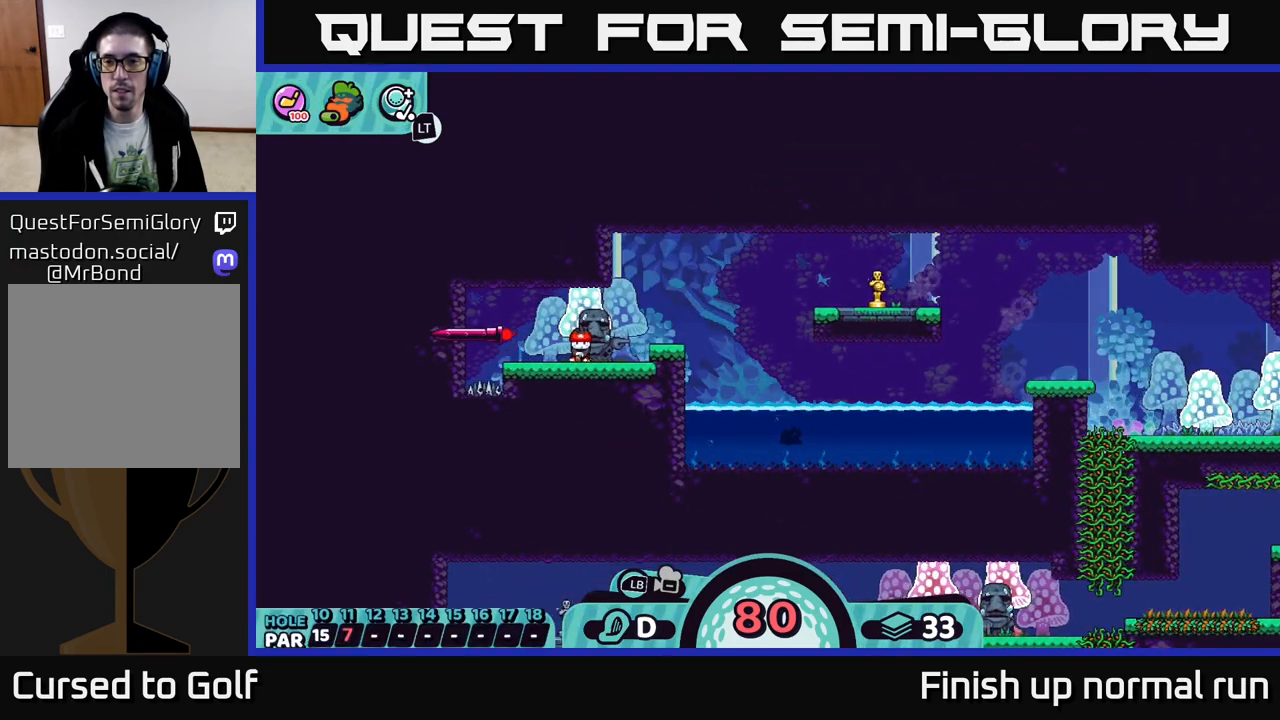
{"buttons": [], "left_stick": "right", "right_stick": "center", "events": [[283, "B", "down"], [367, "left_stick", "right"], [383, "B", "up"]]}
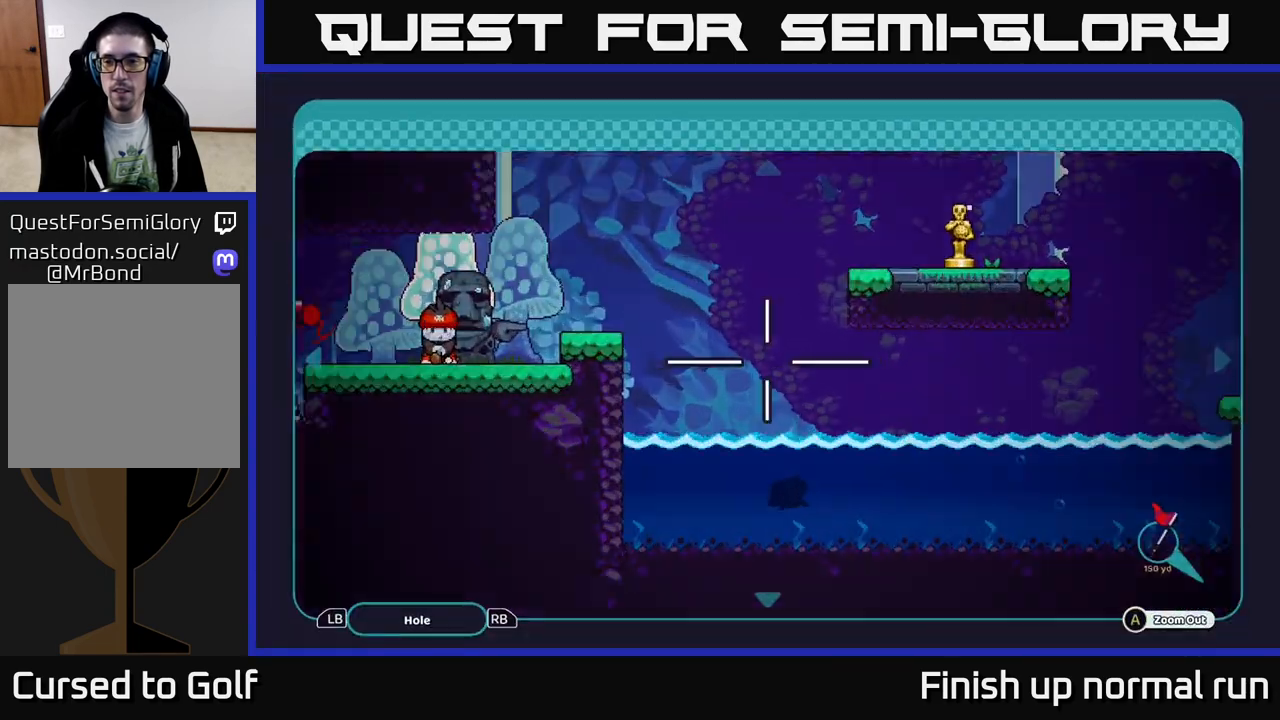
{"buttons": [], "left_stick": "right", "right_stick": "center", "events": []}
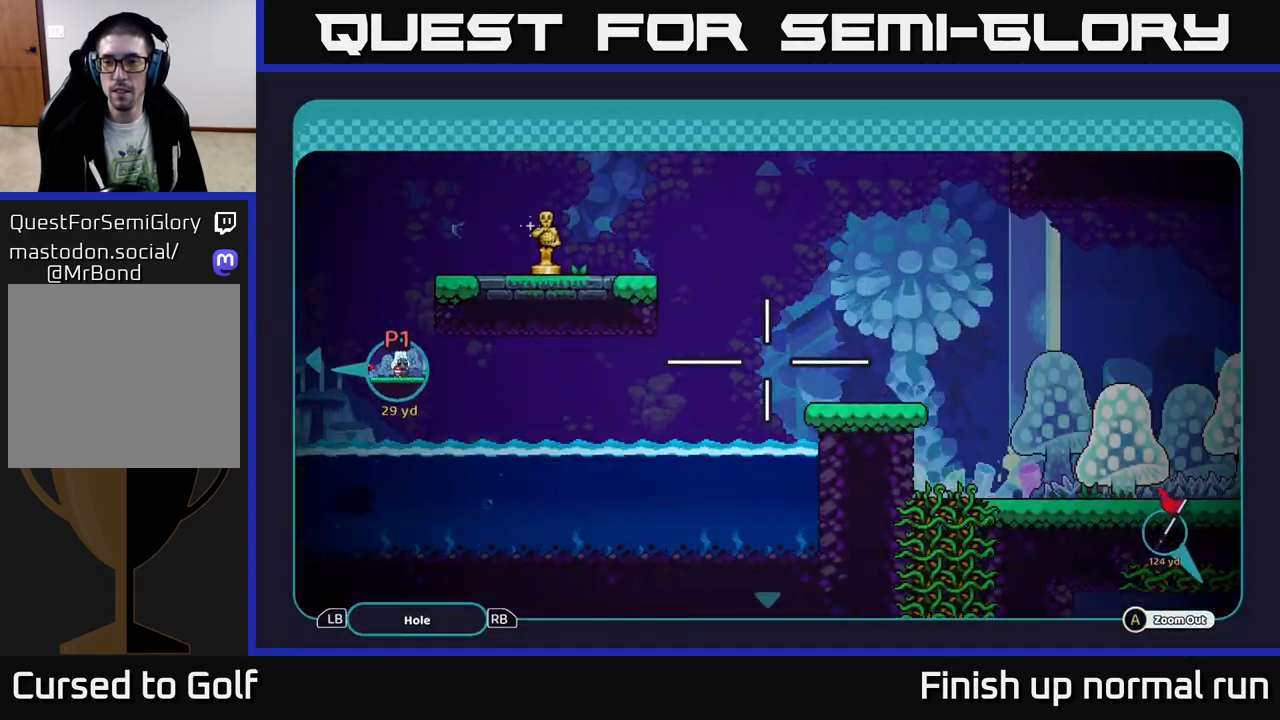
{"buttons": [], "left_stick": "right", "right_stick": "center", "events": []}
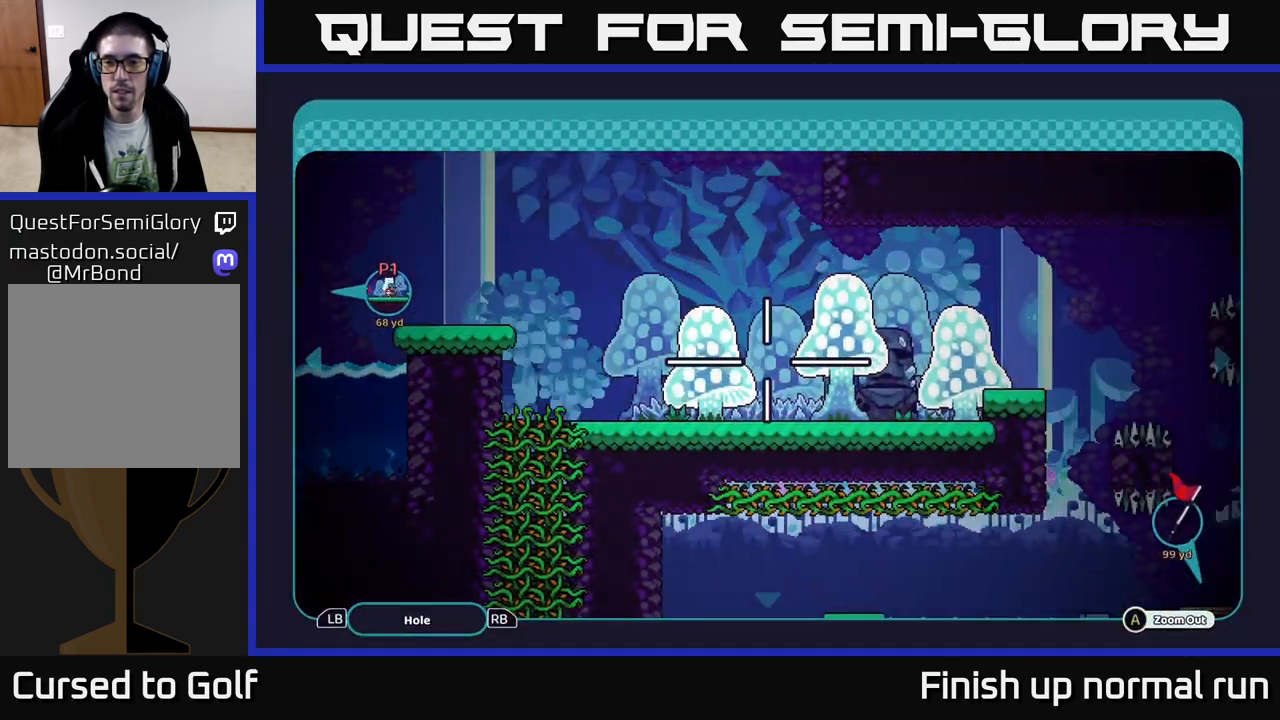
{"buttons": [], "left_stick": "center", "right_stick": "center", "events": [[133, "left_stick", "center"]]}
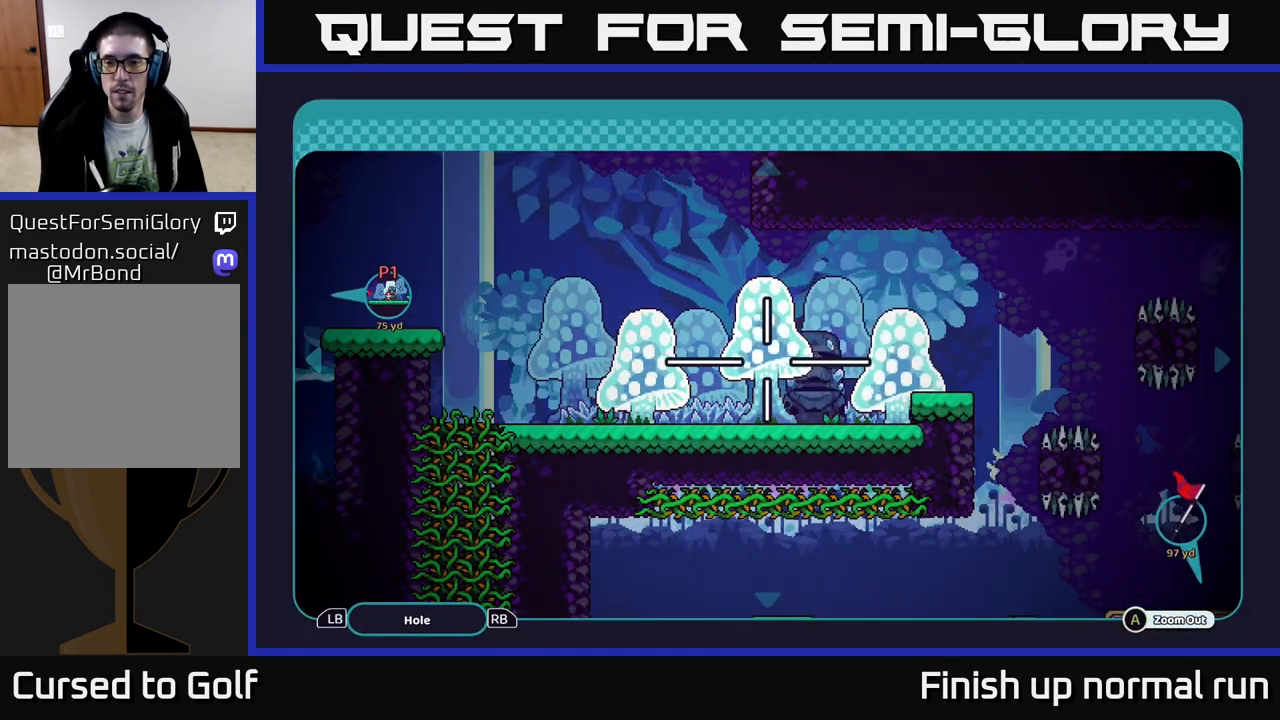
{"buttons": [], "left_stick": "center", "right_stick": "center", "events": [[17, "left_stick", "right"], [267, "left_stick", "down-right"], [483, "left_stick", "center"]]}
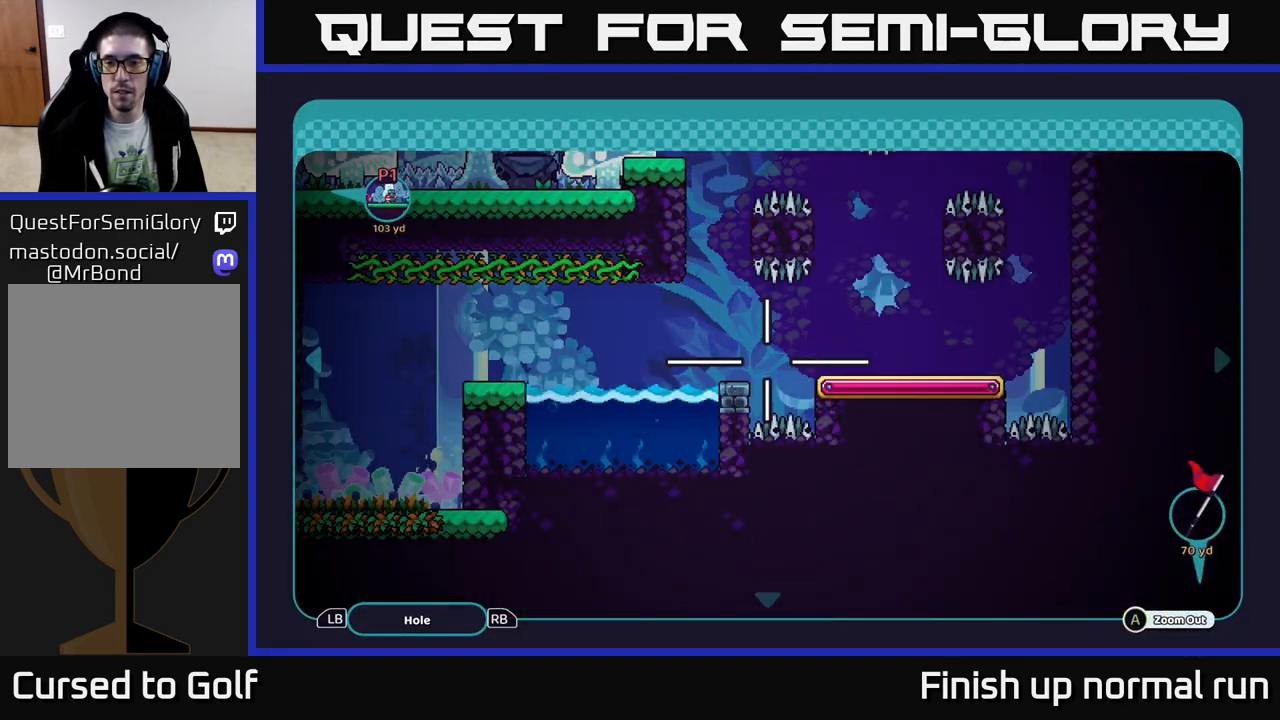
{"buttons": [], "left_stick": "up", "right_stick": "center", "events": [[467, "left_stick", "up"]]}
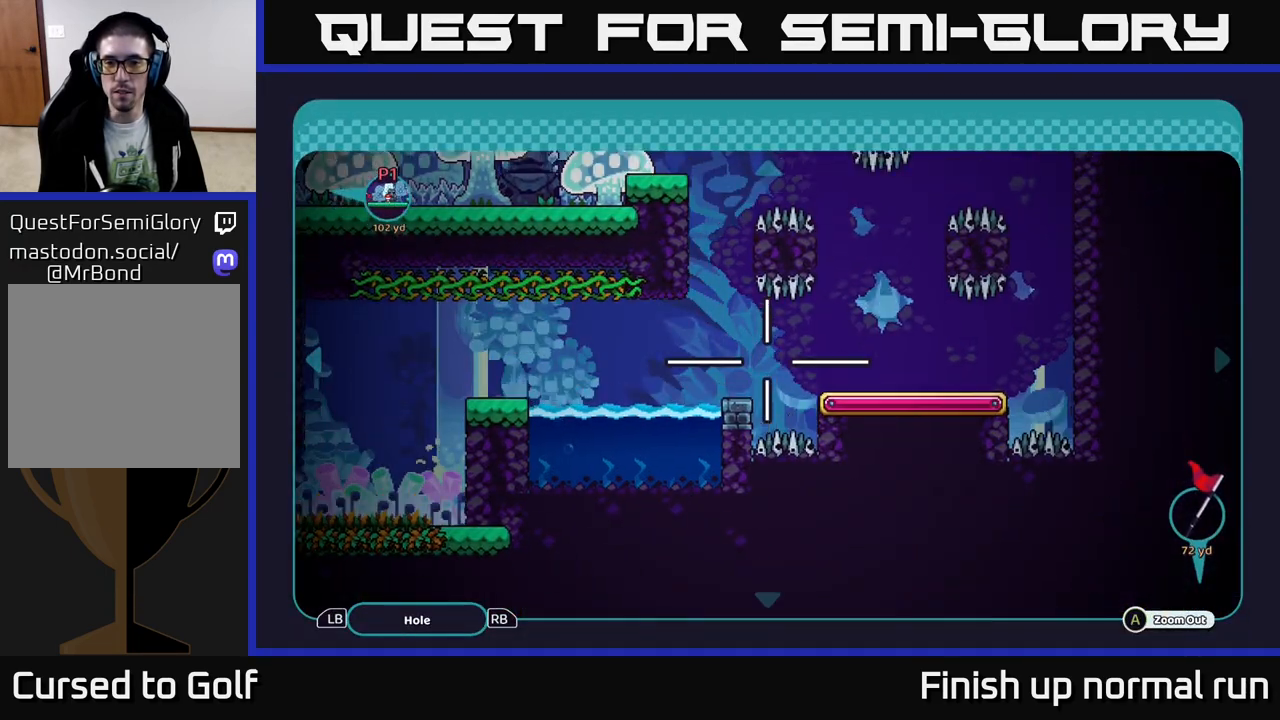
{"buttons": [], "left_stick": "left", "right_stick": "center", "events": [[50, "left_stick", "up-left"], [217, "left_stick", "left"]]}
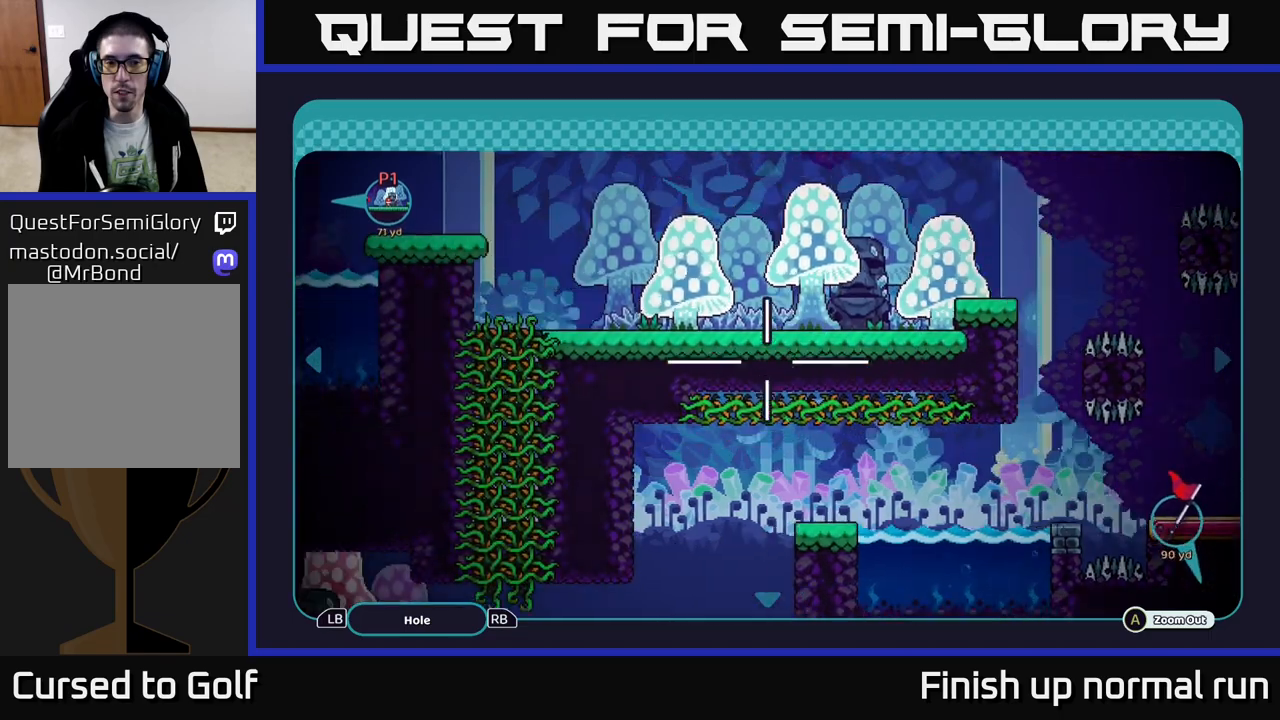
{"buttons": [], "left_stick": "down-left", "right_stick": "center", "events": [[83, "left_stick", "up-left"], [283, "left_stick", "center"], [467, "left_stick", "down-left"]]}
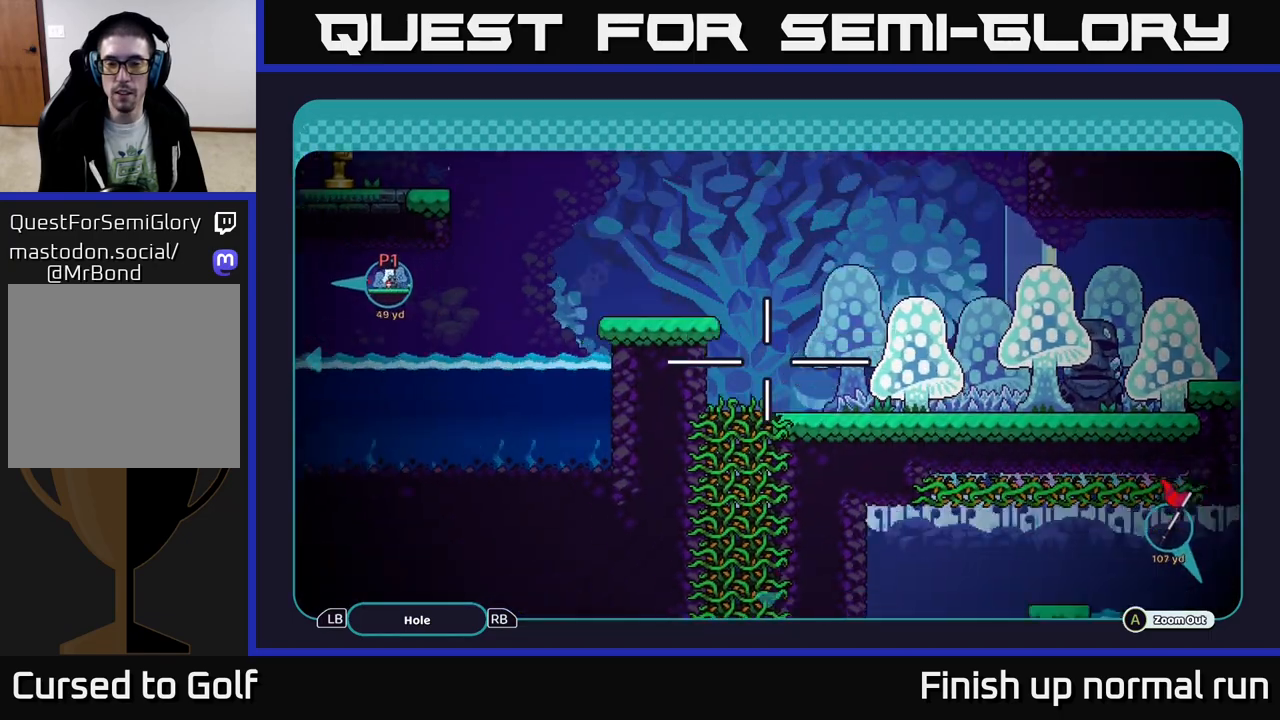
{"buttons": [], "left_stick": "up-left", "right_stick": "center", "events": [[217, "left_stick", "up-left"]]}
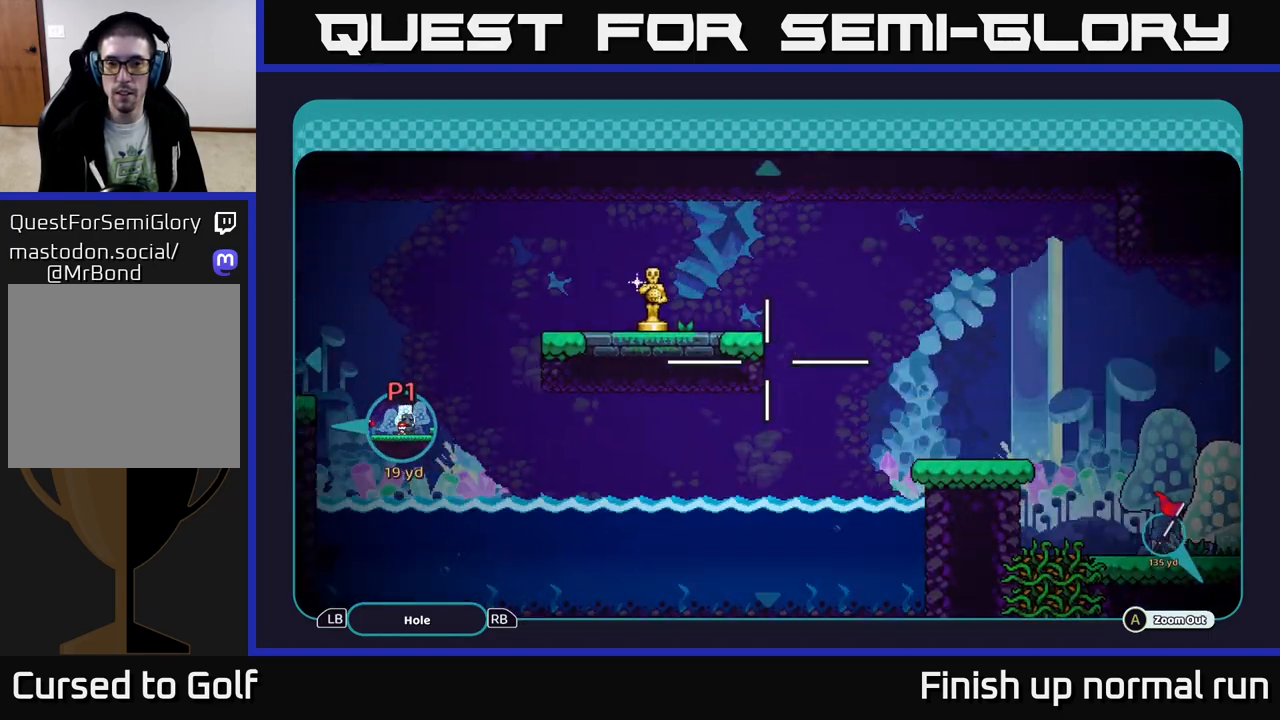
{"buttons": [], "left_stick": "up-left", "right_stick": "center", "events": [[17, "left_stick", "center"], [183, "left_stick", "right"], [300, "left_stick", "down"], [433, "left_stick", "left"], [483, "left_stick", "up-left"]]}
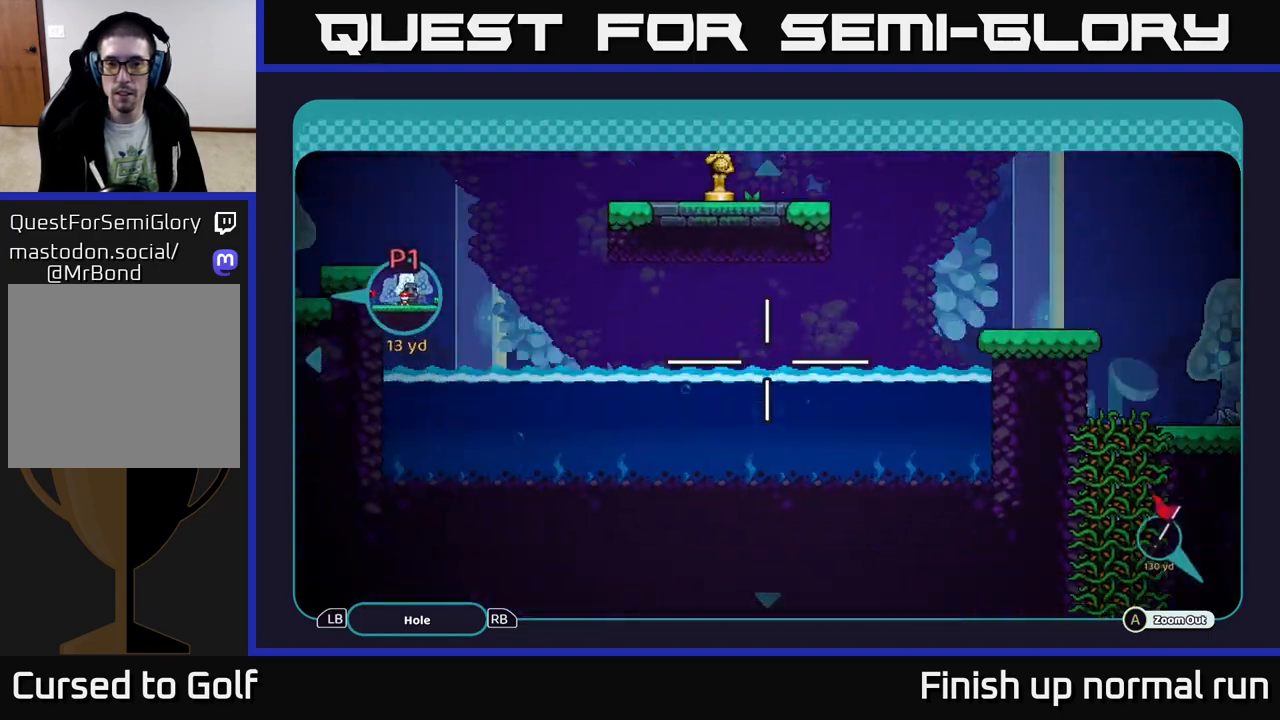
{"buttons": [], "left_stick": "right", "right_stick": "center", "events": [[200, "left_stick", "right"]]}
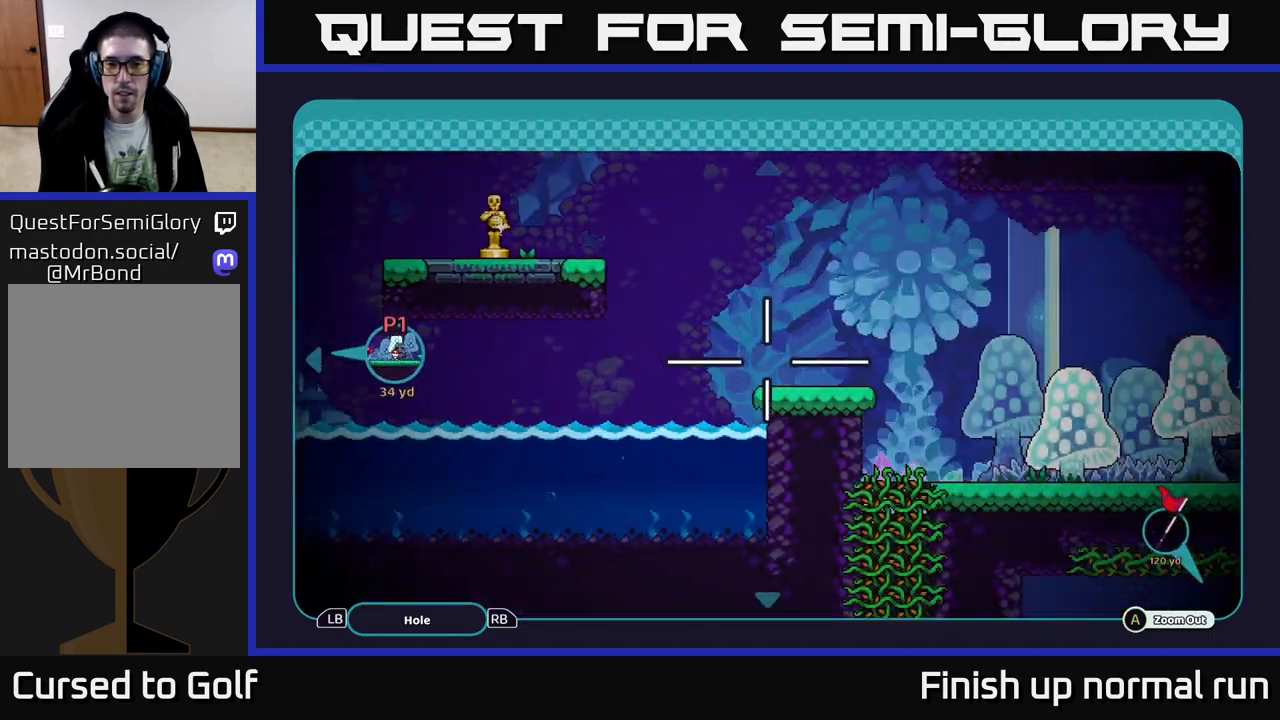
{"buttons": [], "left_stick": "center", "right_stick": "center", "events": [[333, "left_stick", "center"]]}
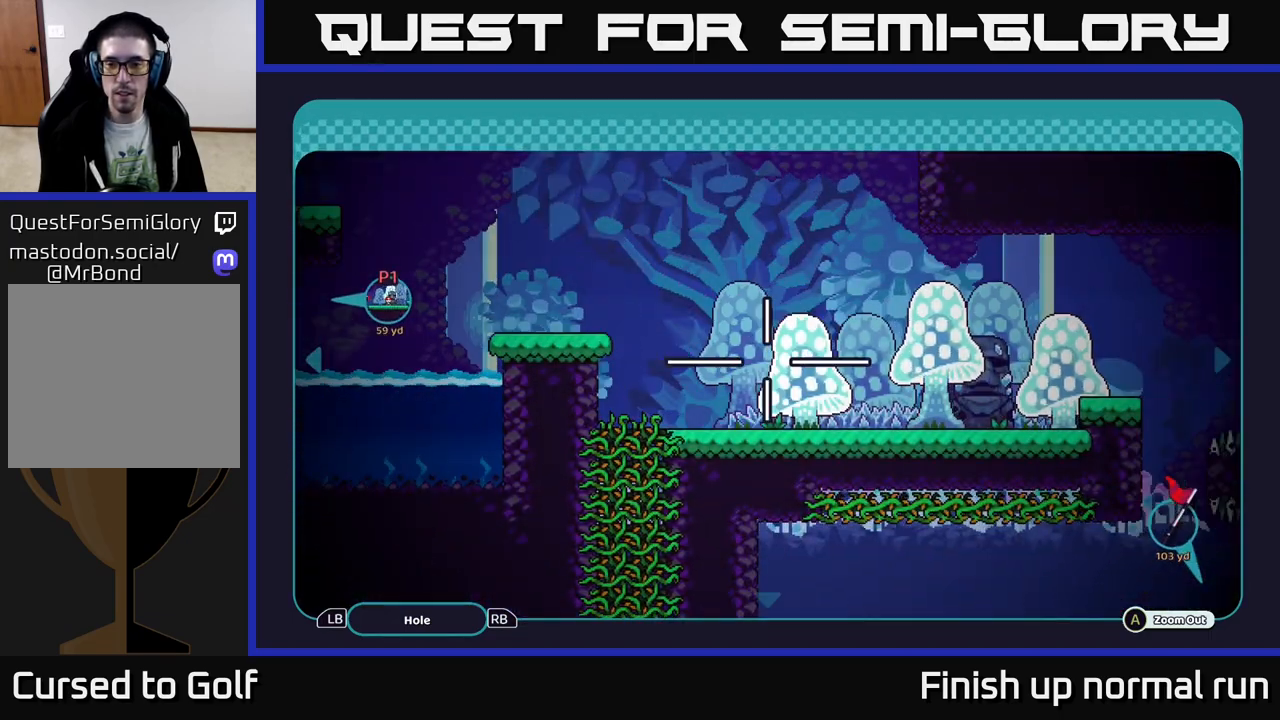
{"buttons": [], "left_stick": "down", "right_stick": "center", "events": [[50, "left_stick", "down"]]}
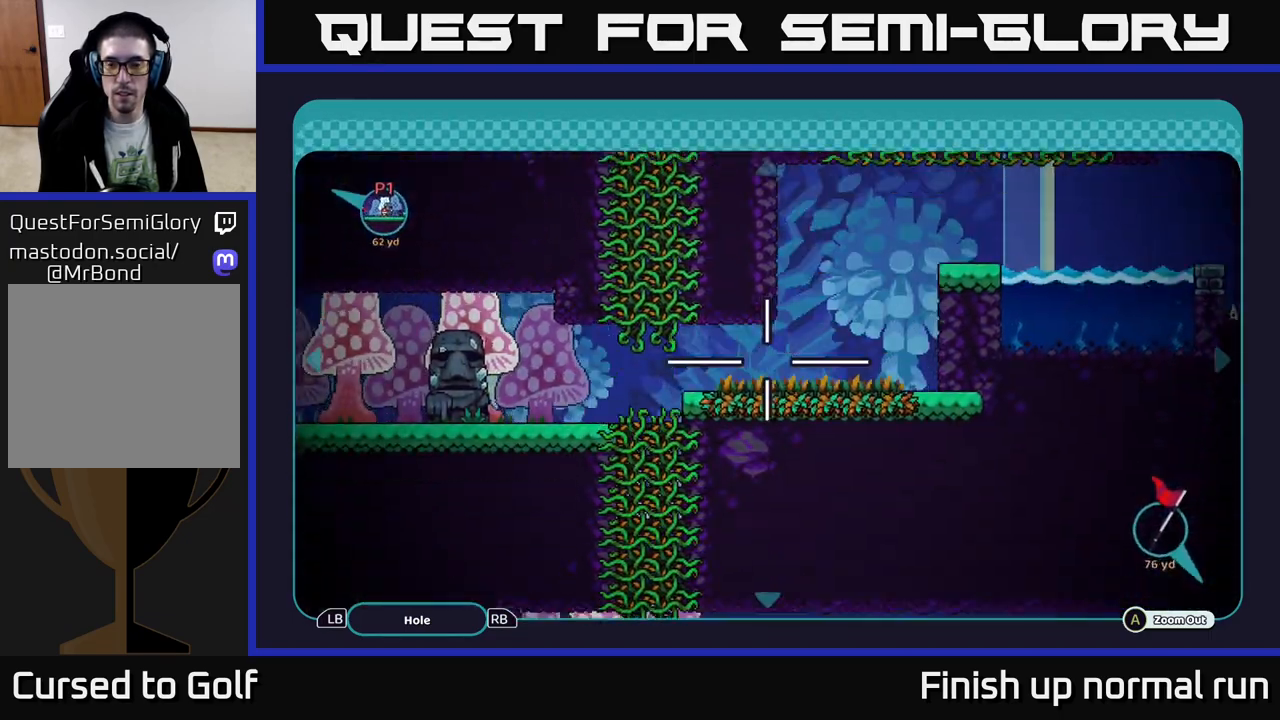
{"buttons": [], "left_stick": "down", "right_stick": "center", "events": [[100, "left_stick", "center"], [400, "left_stick", "down"]]}
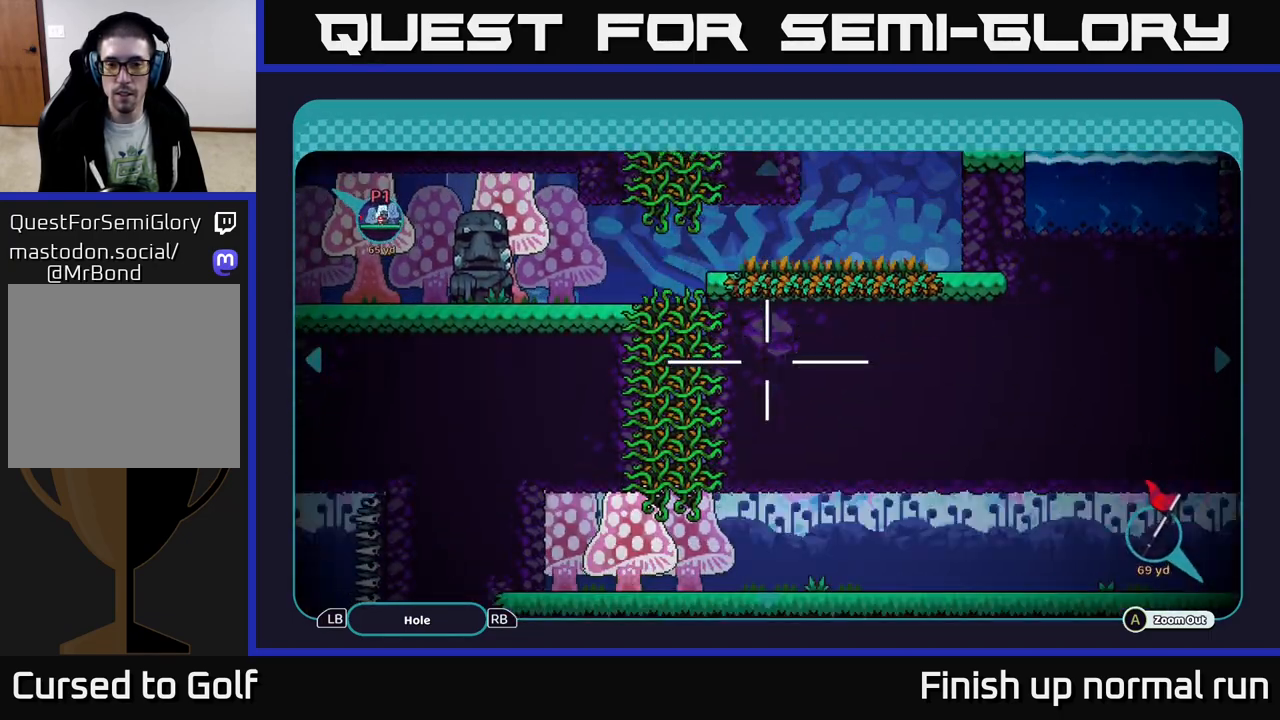
{"buttons": [], "left_stick": "center", "right_stick": "center", "events": [[383, "left_stick", "center"]]}
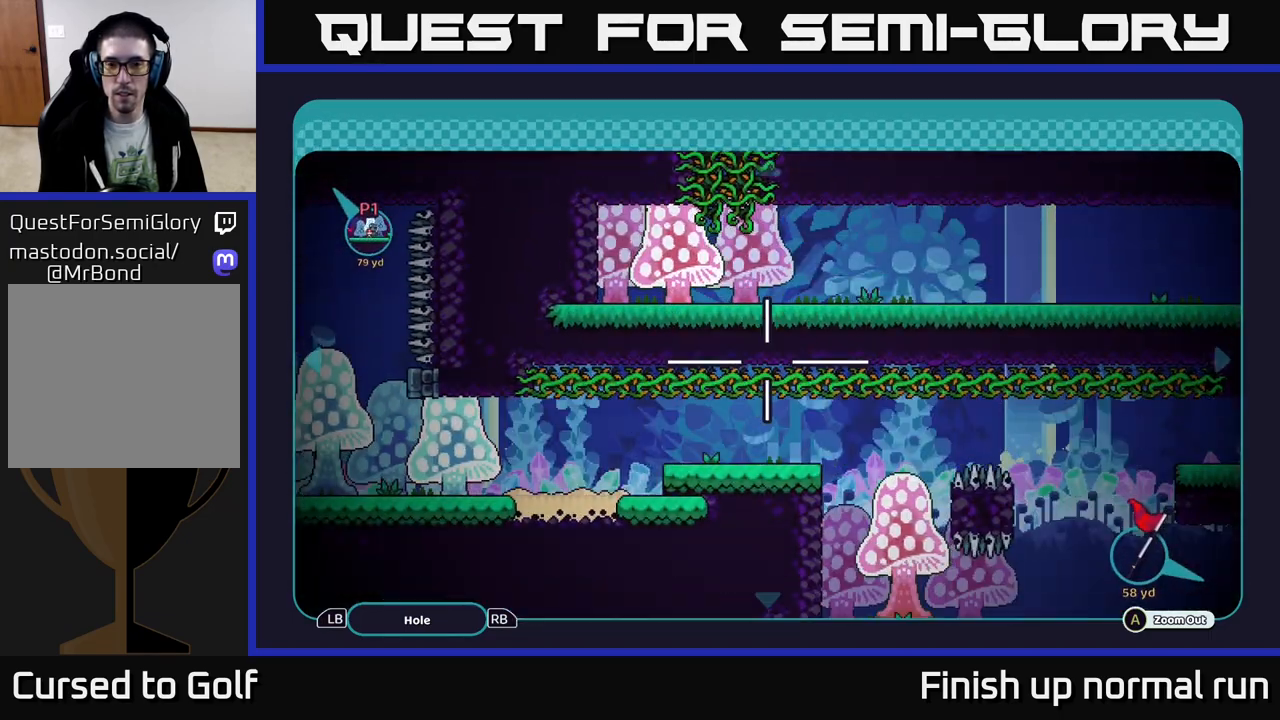
{"buttons": [], "left_stick": "right", "right_stick": "center", "events": [[50, "left_stick", "up-right"], [283, "left_stick", "right"]]}